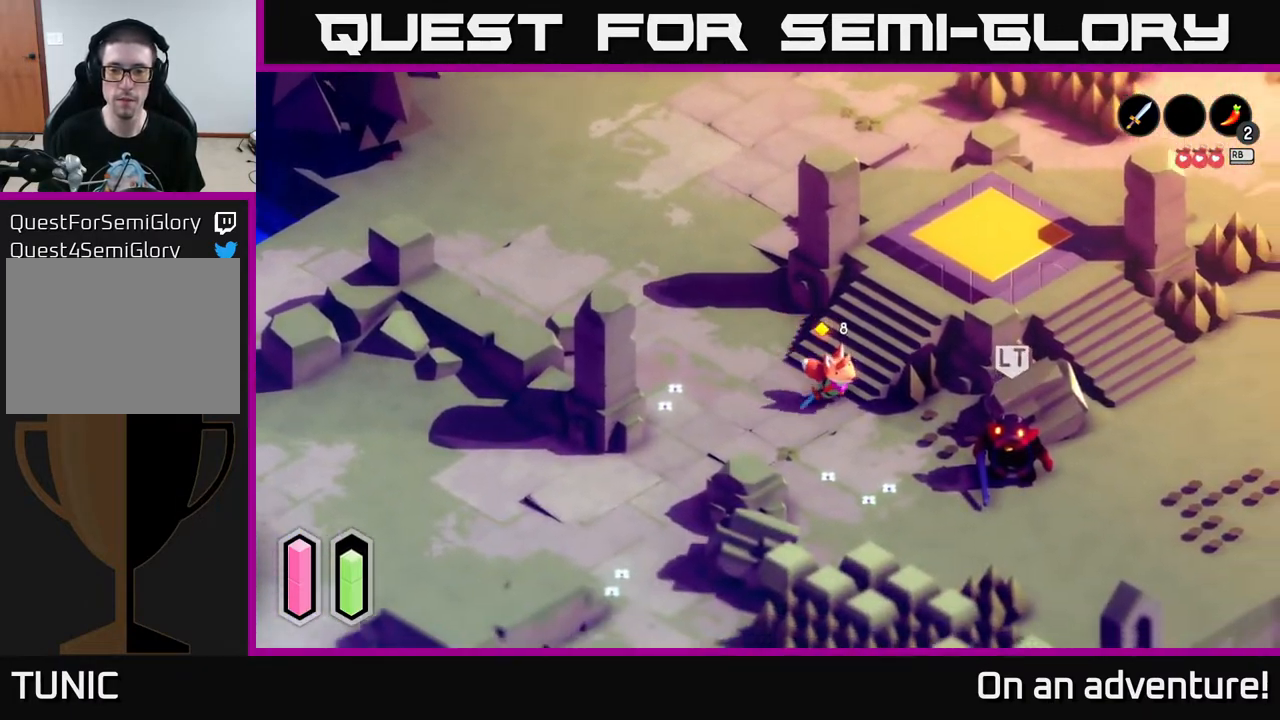
Gameplay with a controller (Xbox layout); each line is a JSON object with the inputs held at the frame after it. "events" lists button and stick changes between this image and that frame as [ms after this image, input, new state], when the widget could be followed in between.
{"buttons": [], "left_stick": "down-right", "right_stick": "center", "events": [[300, "X", "down"], [317, "A", "up"], [433, "X", "up"]]}
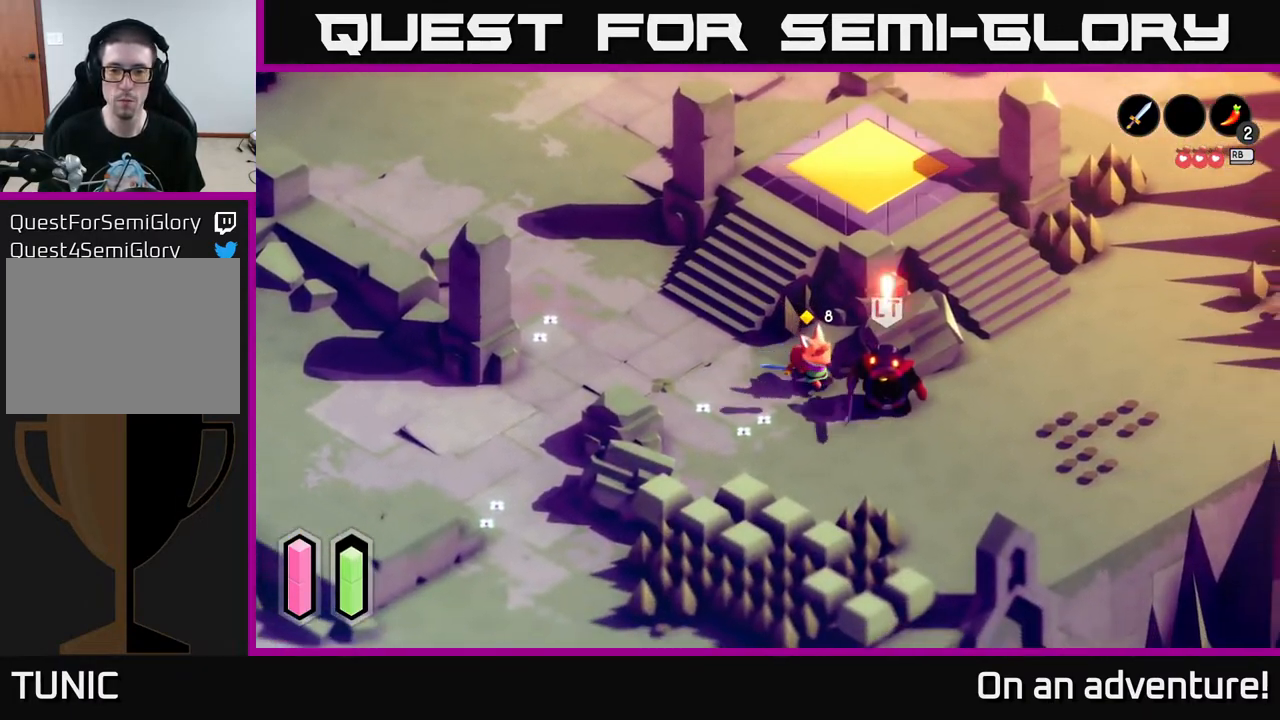
{"buttons": ["X"], "left_stick": "down-right", "right_stick": "center", "events": [[167, "X", "down"], [300, "X", "up"], [417, "X", "down"]]}
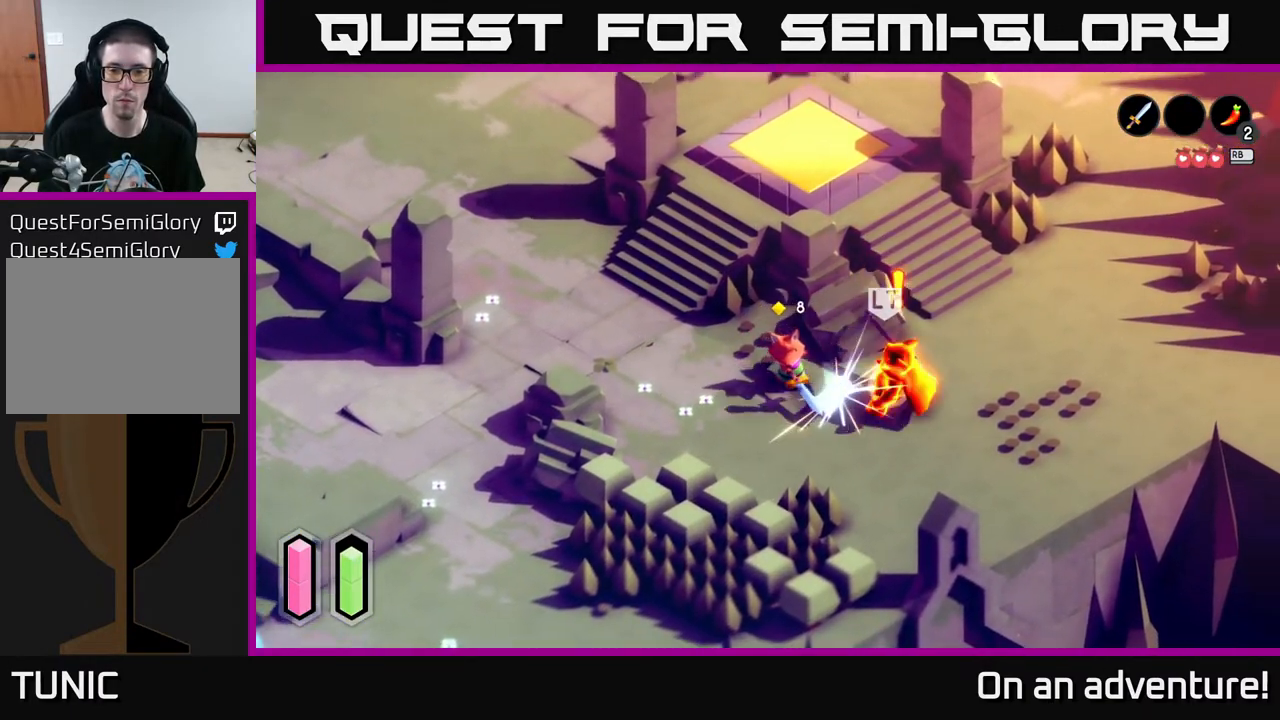
{"buttons": ["A"], "left_stick": "down-right", "right_stick": "center", "events": [[17, "X", "up"], [383, "A", "down"]]}
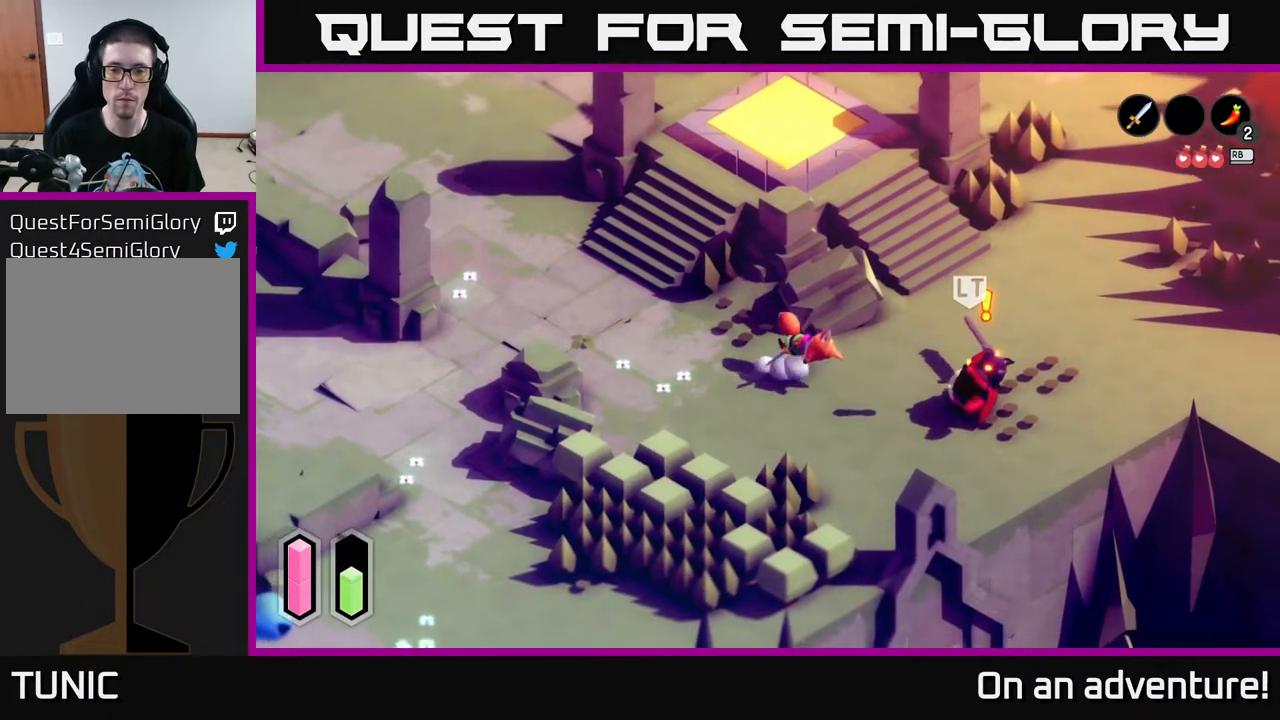
{"buttons": ["X"], "left_stick": "right", "right_stick": "center", "events": [[100, "A", "up"], [267, "X", "down"], [350, "X", "up"], [350, "left_stick", "right"], [450, "X", "down"]]}
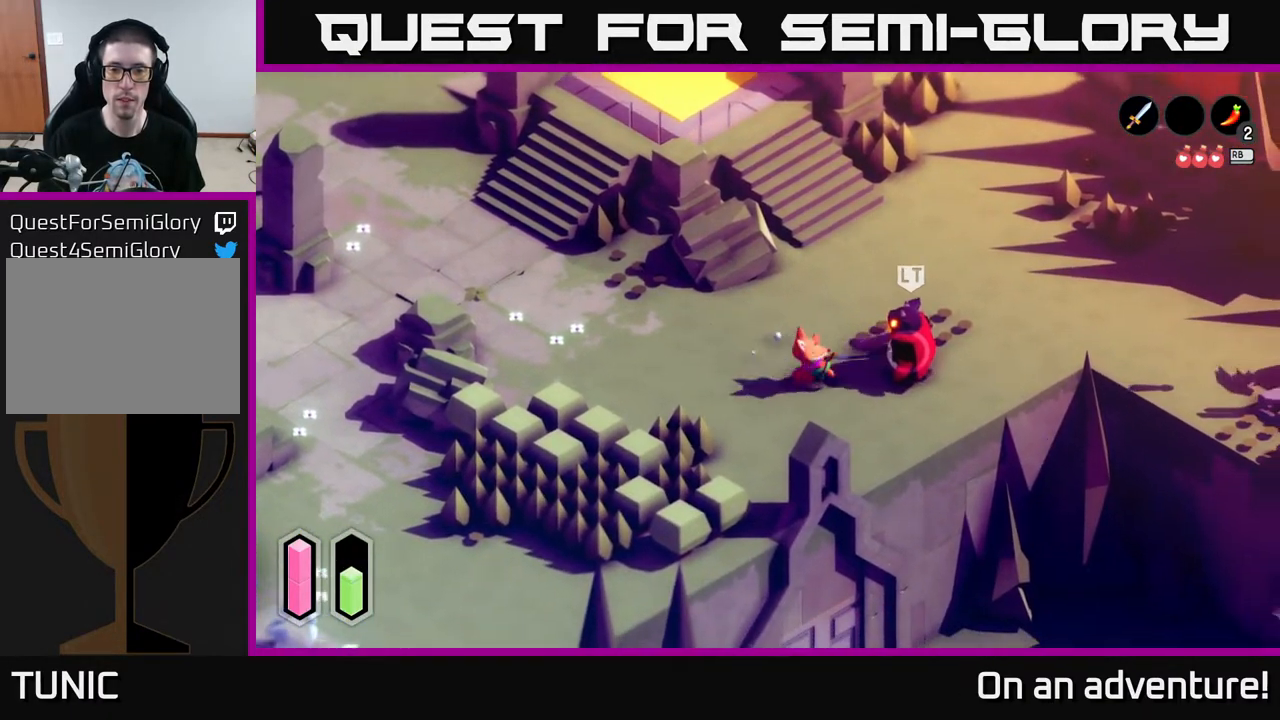
{"buttons": ["X"], "left_stick": "up-right", "right_stick": "center", "events": [[50, "X", "up"], [117, "X", "down"], [167, "X", "up"], [167, "left_stick", "up-right"], [317, "X", "down"], [400, "X", "up"], [483, "X", "down"]]}
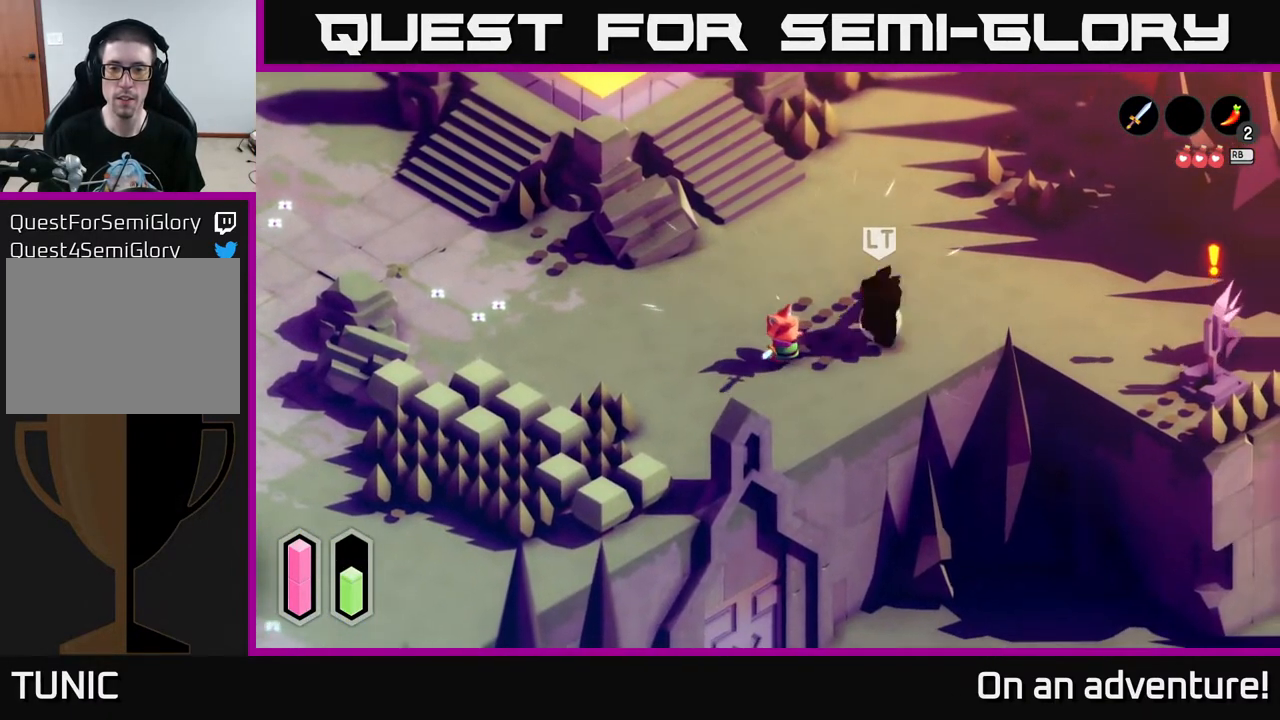
{"buttons": [], "left_stick": "up-right", "right_stick": "center", "events": [[67, "X", "up"], [167, "X", "down"], [267, "X", "up"]]}
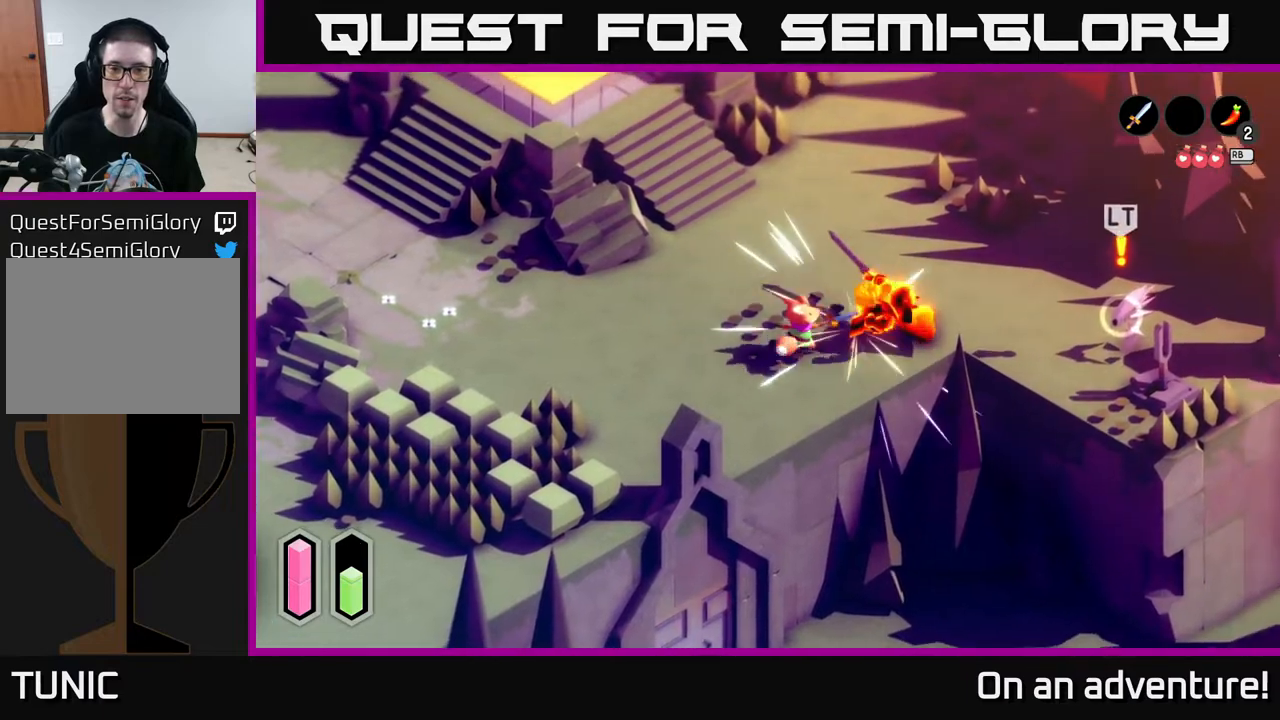
{"buttons": [], "left_stick": "up-left", "right_stick": "center", "events": [[17, "left_stick", "center"], [350, "left_stick", "up-left"]]}
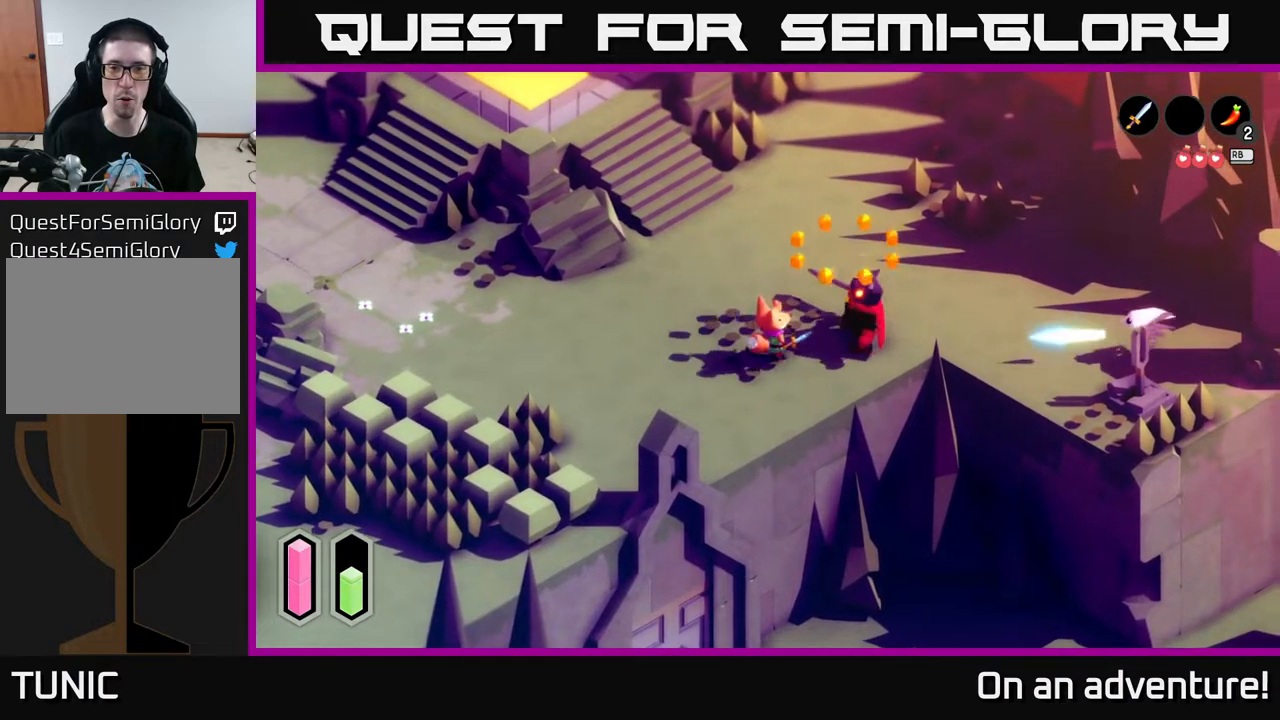
{"buttons": [], "left_stick": "up", "right_stick": "center", "events": [[433, "left_stick", "up"]]}
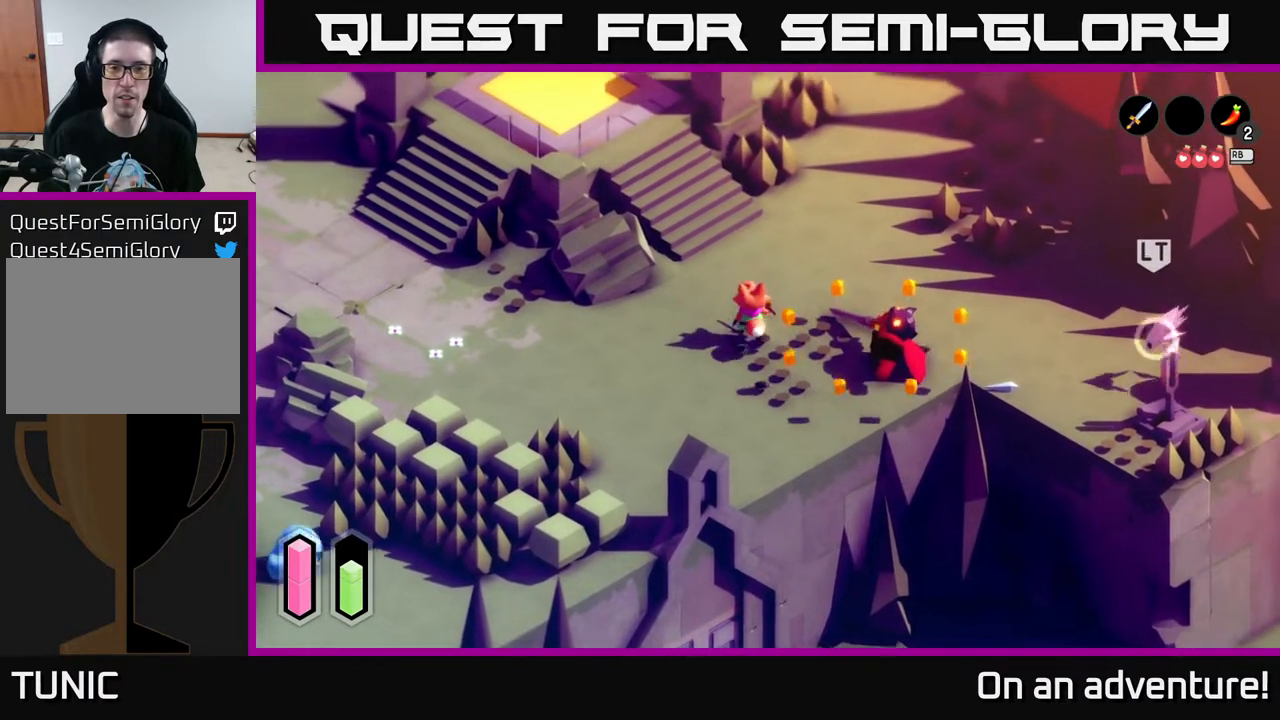
{"buttons": [], "left_stick": "right", "right_stick": "center", "events": [[67, "left_stick", "up-right"], [200, "left_stick", "right"]]}
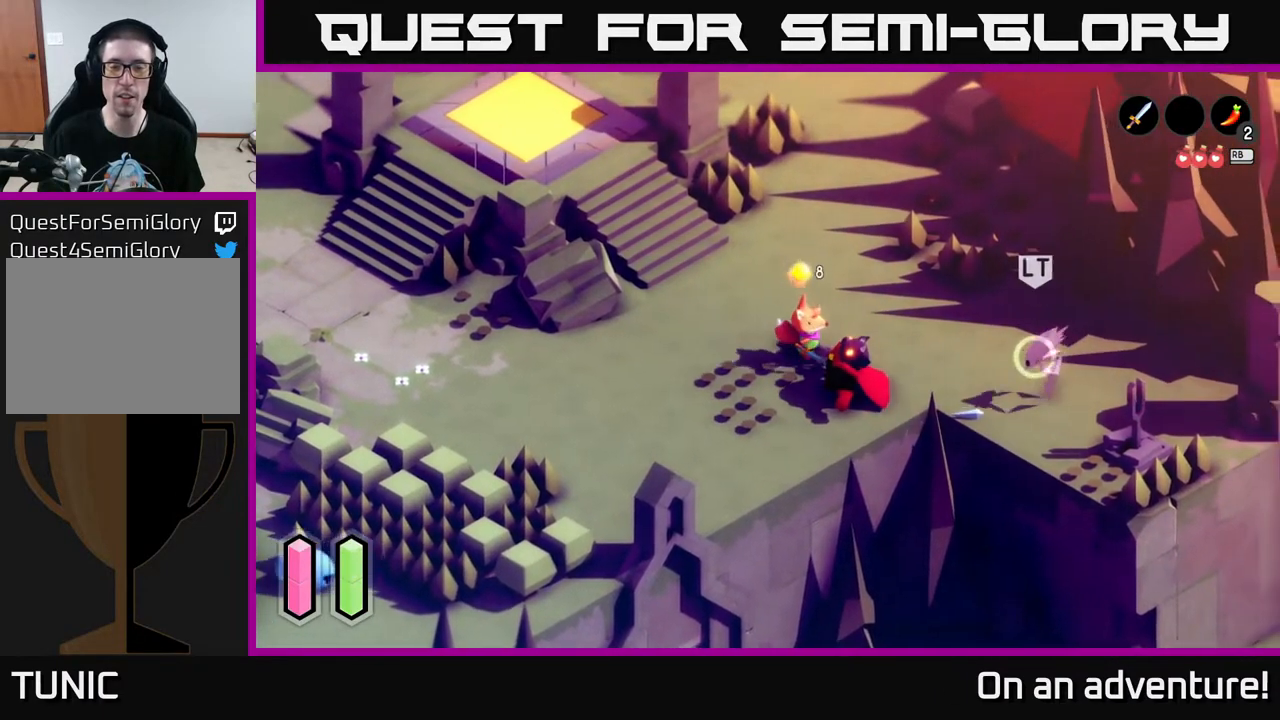
{"buttons": [], "left_stick": "right", "right_stick": "center", "events": [[267, "X", "down"], [400, "X", "up"]]}
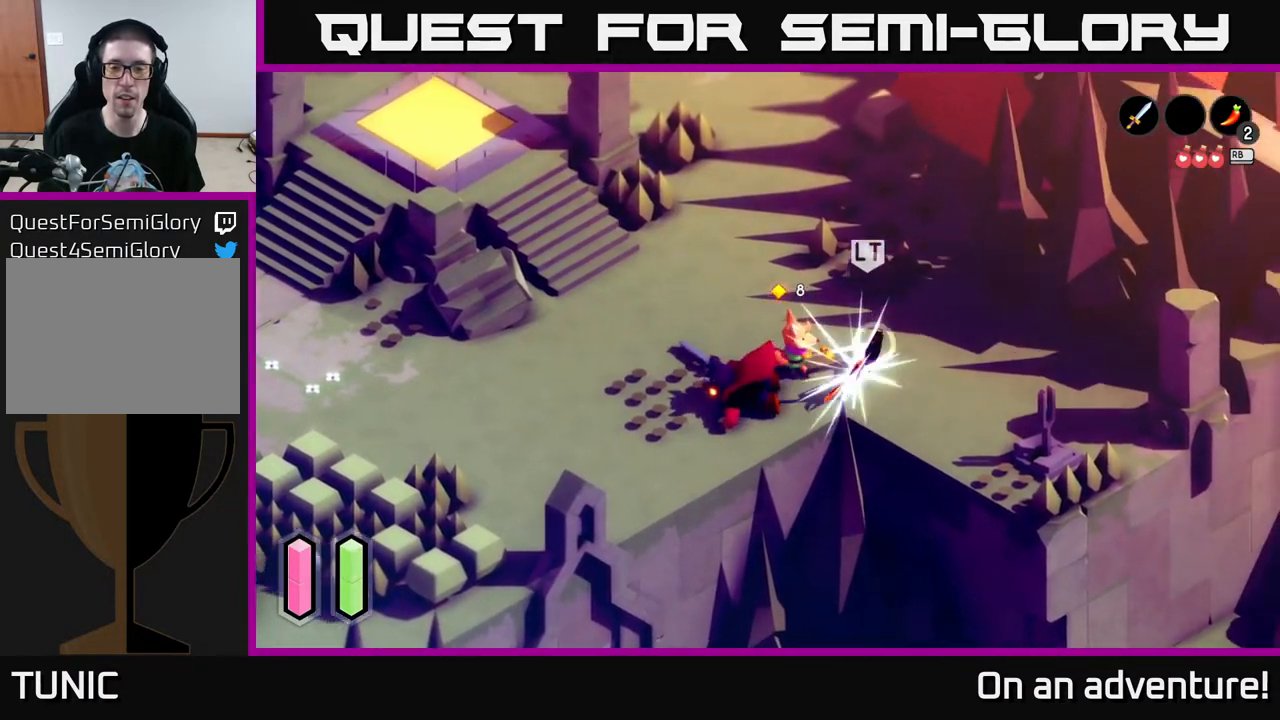
{"buttons": [], "left_stick": "right", "right_stick": "center", "events": [[200, "X", "down"], [350, "X", "up"]]}
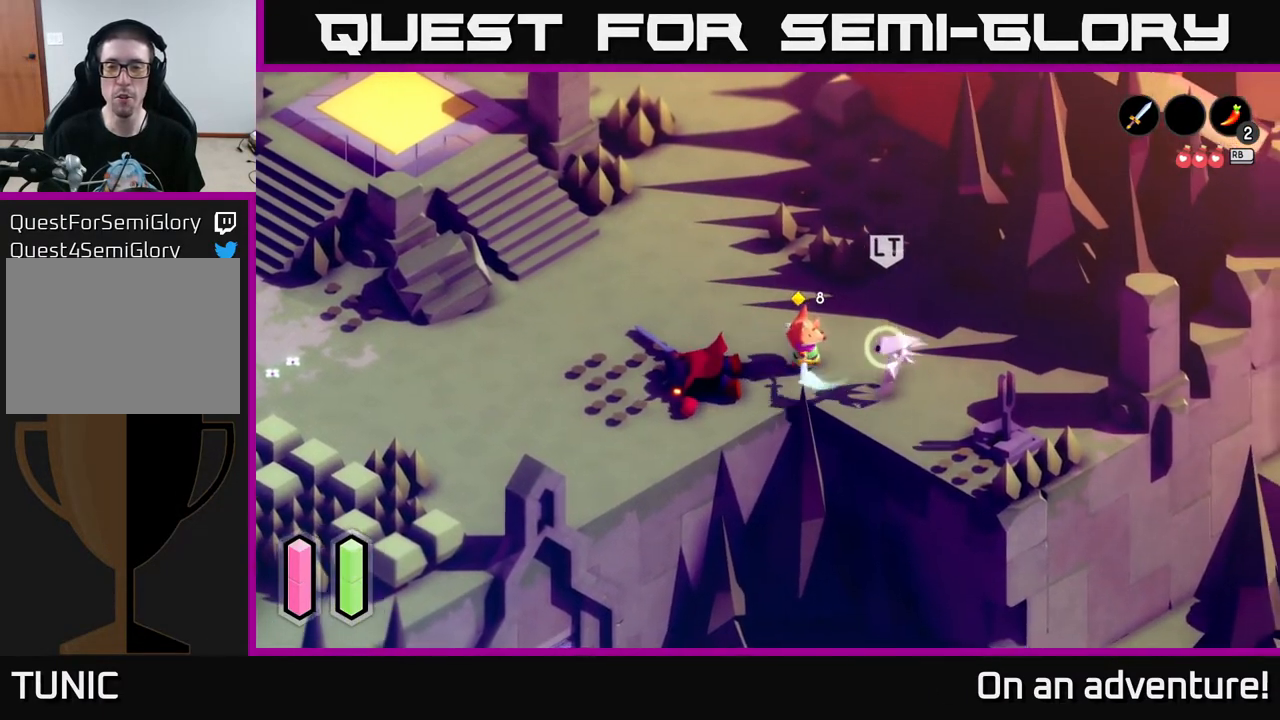
{"buttons": [], "left_stick": "right", "right_stick": "center", "events": [[283, "X", "down"], [383, "X", "up"]]}
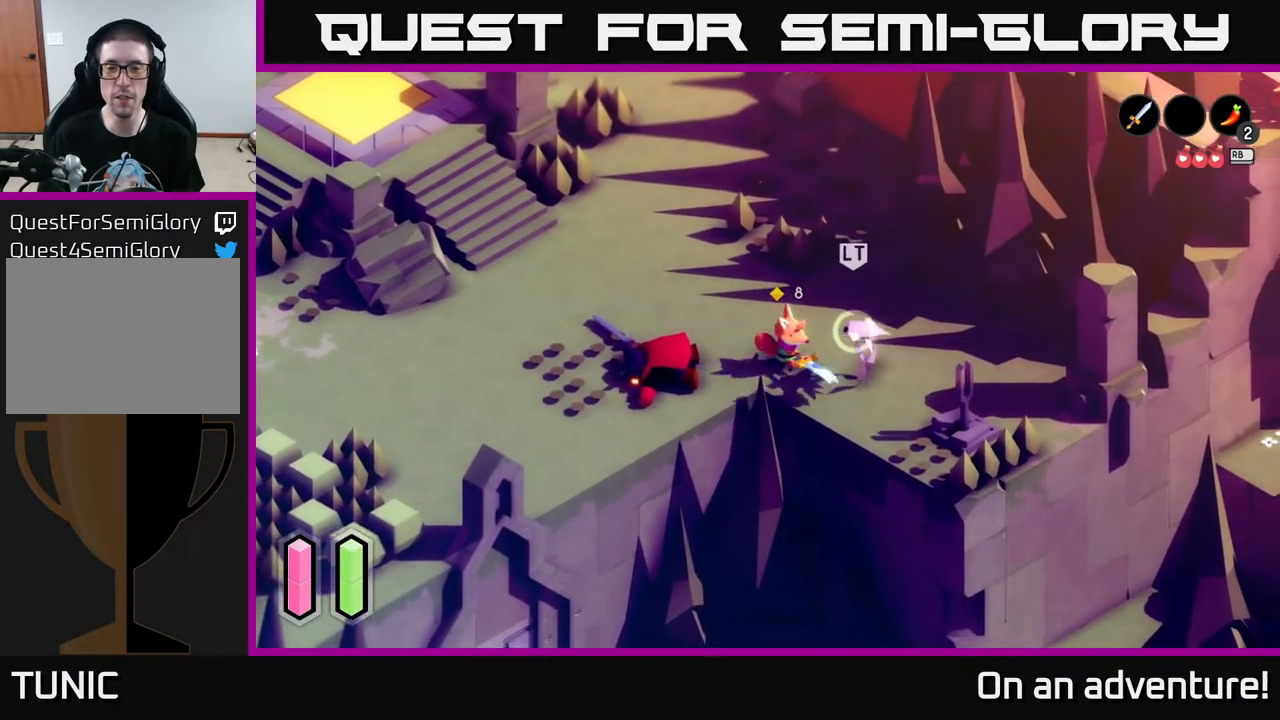
{"buttons": [], "left_stick": "right", "right_stick": "center", "events": []}
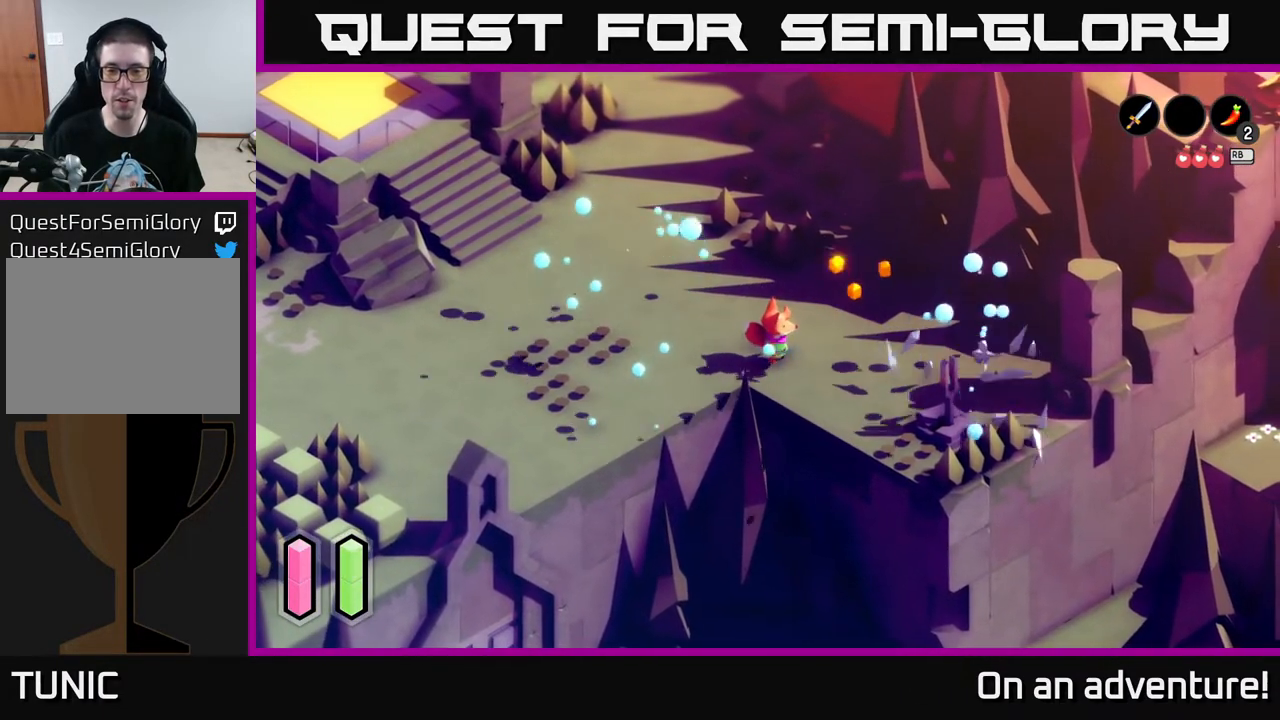
{"buttons": ["A"], "left_stick": "left", "right_stick": "center", "events": [[50, "left_stick", "left"], [233, "A", "down"]]}
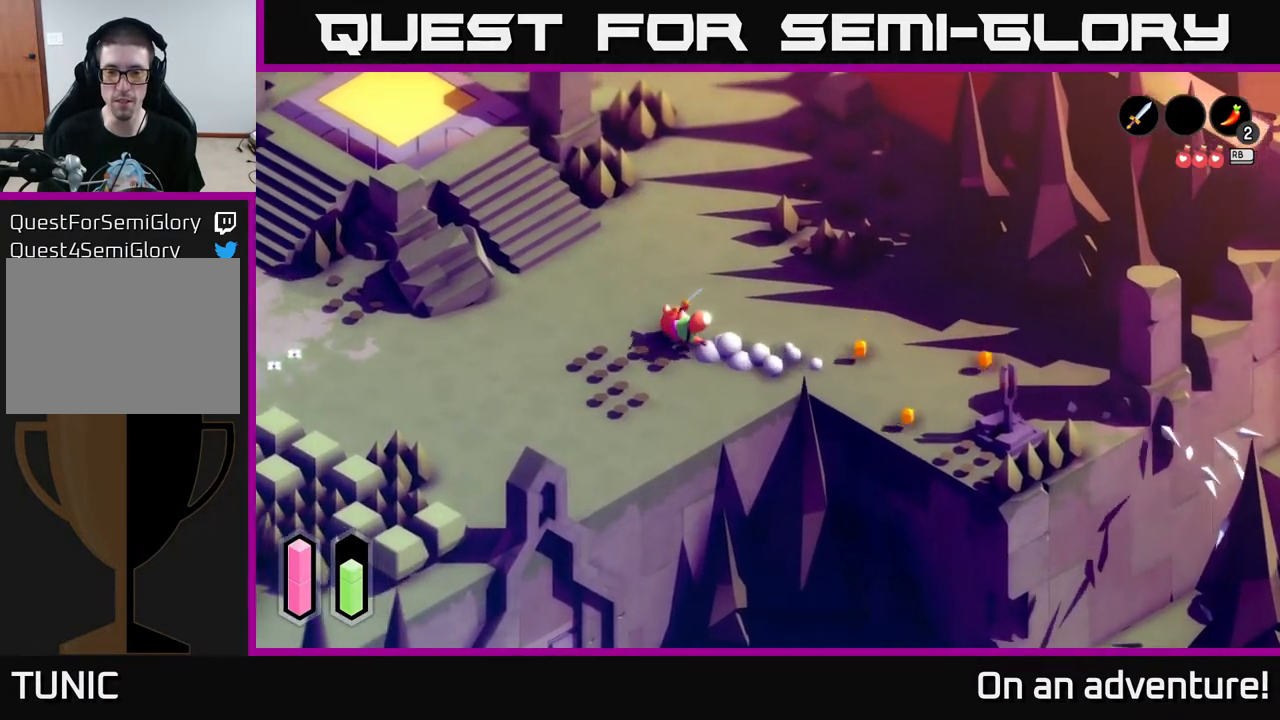
{"buttons": ["A"], "left_stick": "left", "right_stick": "center", "events": []}
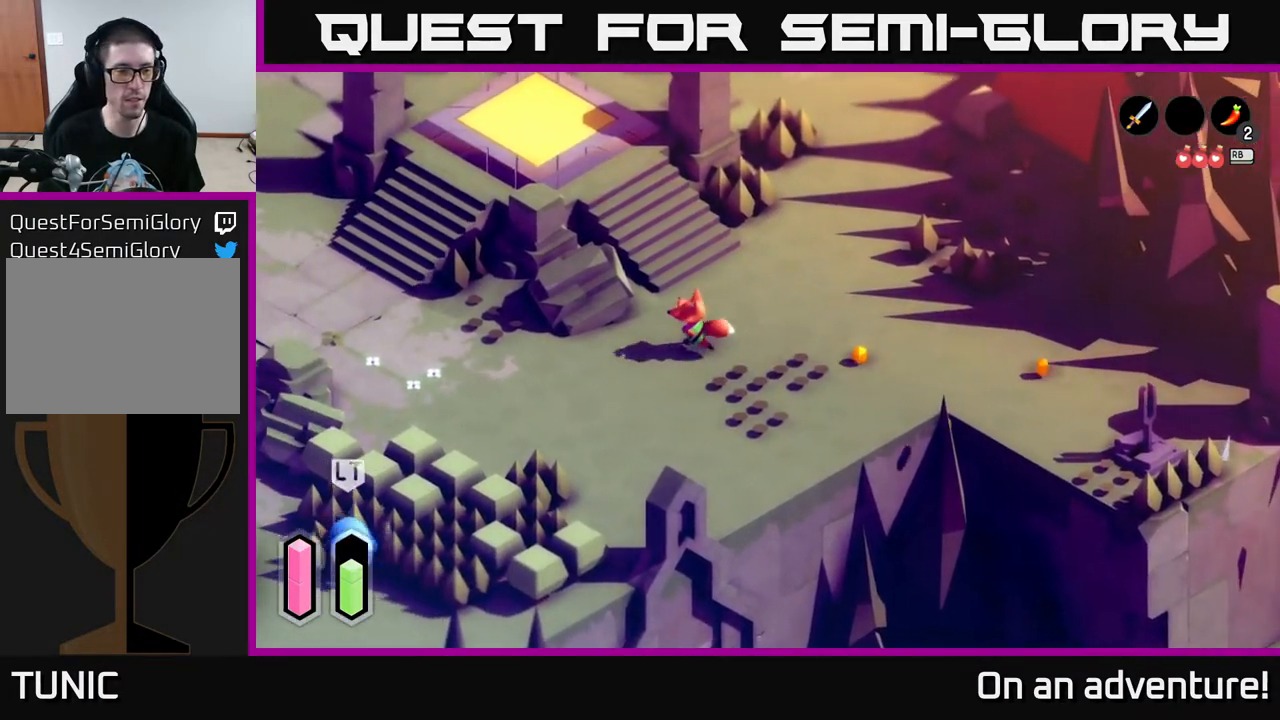
{"buttons": ["A"], "left_stick": "left", "right_stick": "center", "events": []}
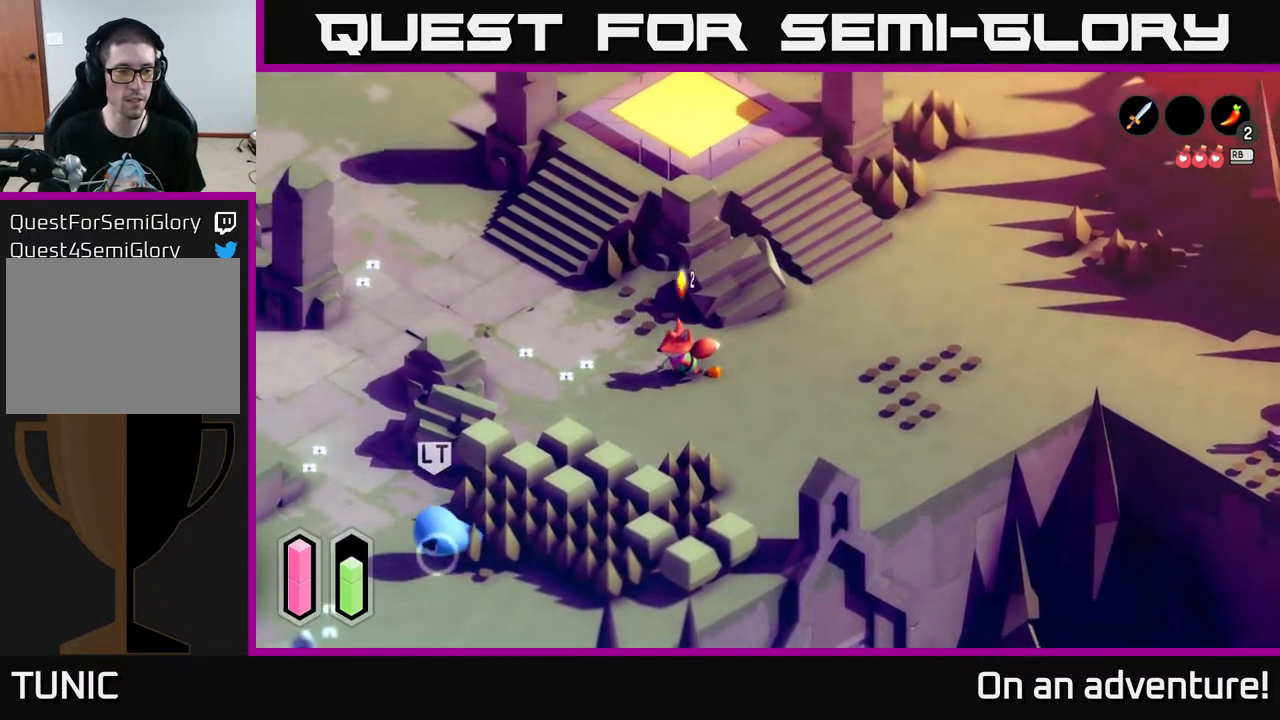
{"buttons": ["A"], "left_stick": "up-left", "right_stick": "center", "events": [[350, "left_stick", "up-left"]]}
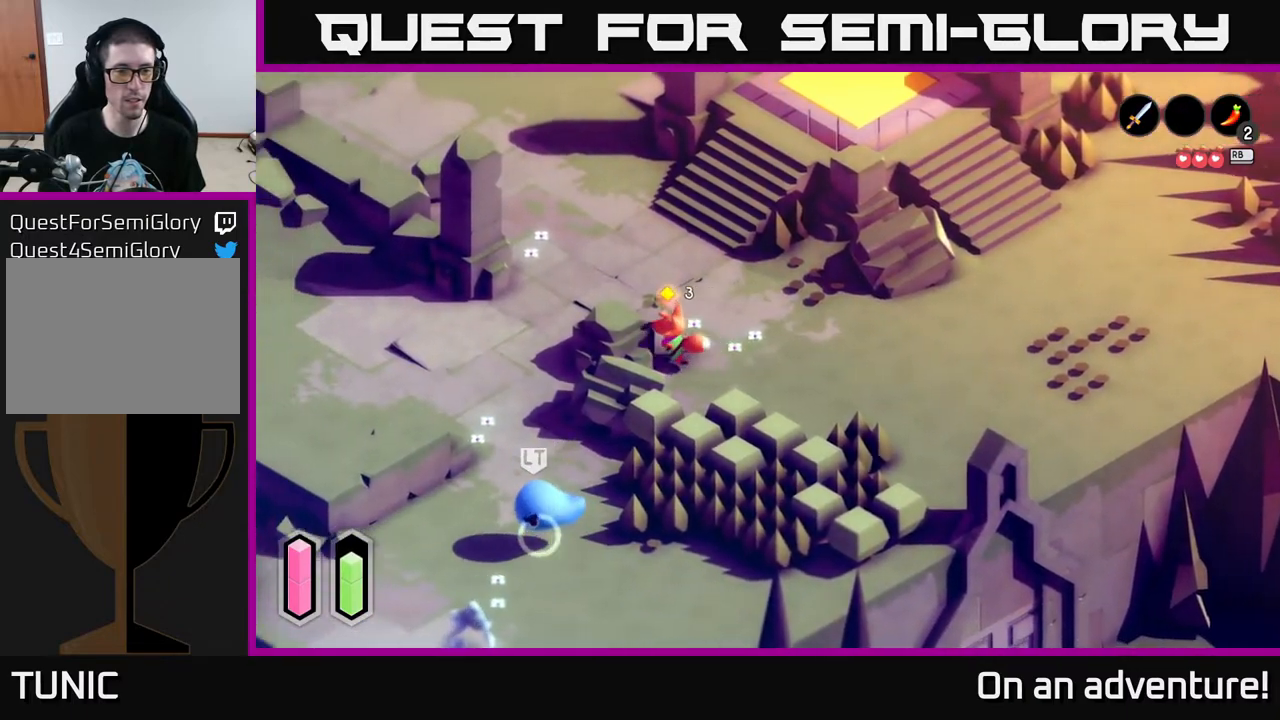
{"buttons": ["A"], "left_stick": "down-left", "right_stick": "center", "events": [[167, "left_stick", "left"], [267, "left_stick", "down-left"]]}
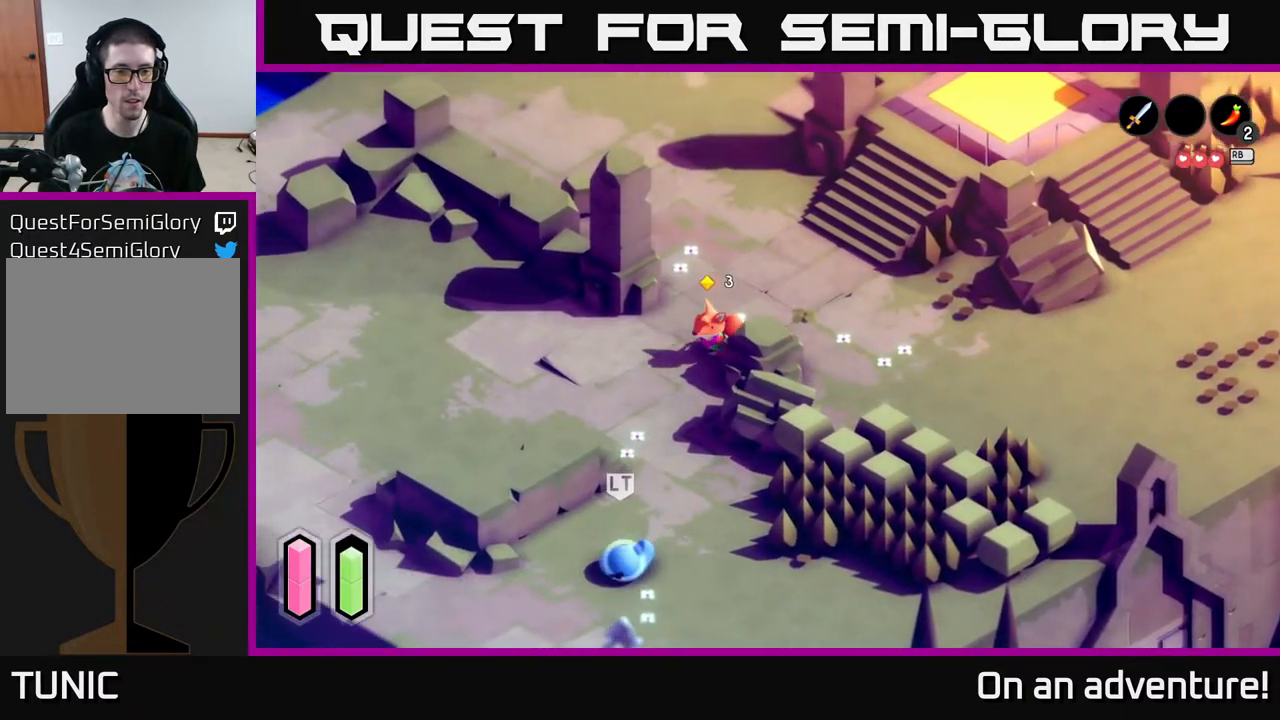
{"buttons": ["A"], "left_stick": "down", "right_stick": "center", "events": [[17, "left_stick", "down"]]}
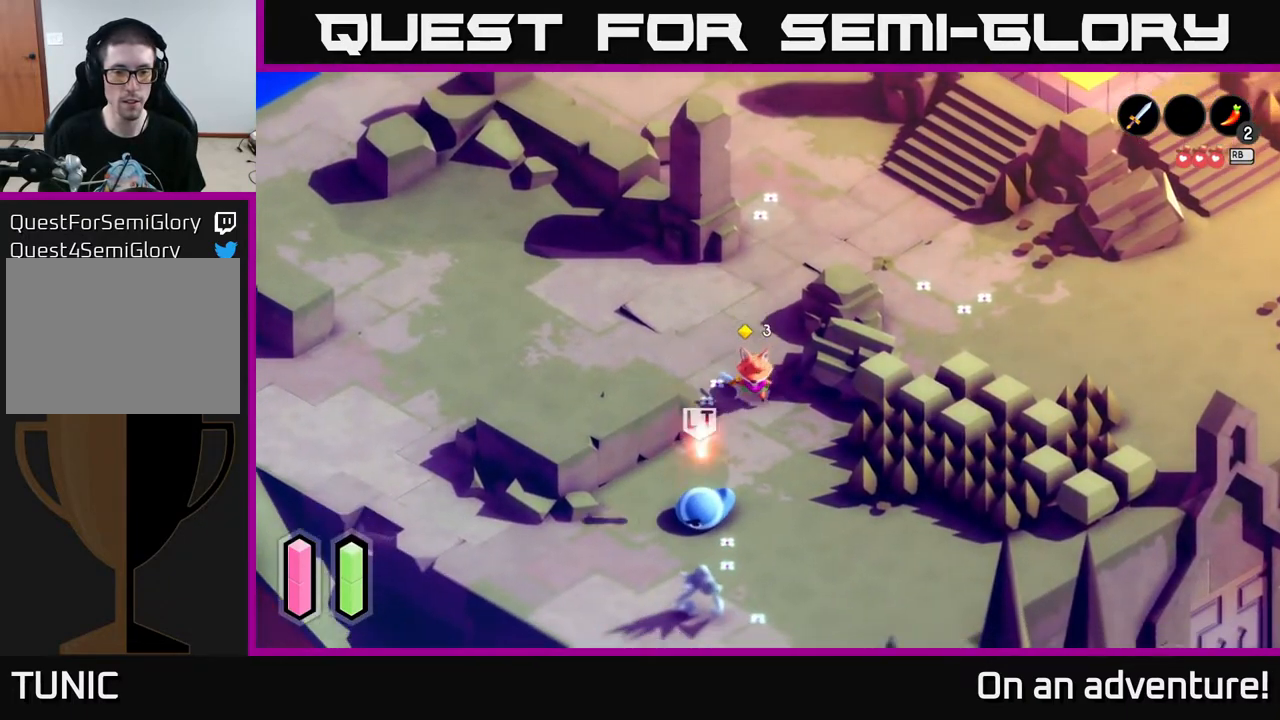
{"buttons": [], "left_stick": "down", "right_stick": "center", "events": [[200, "X", "down"], [283, "X", "up"], [417, "A", "up"]]}
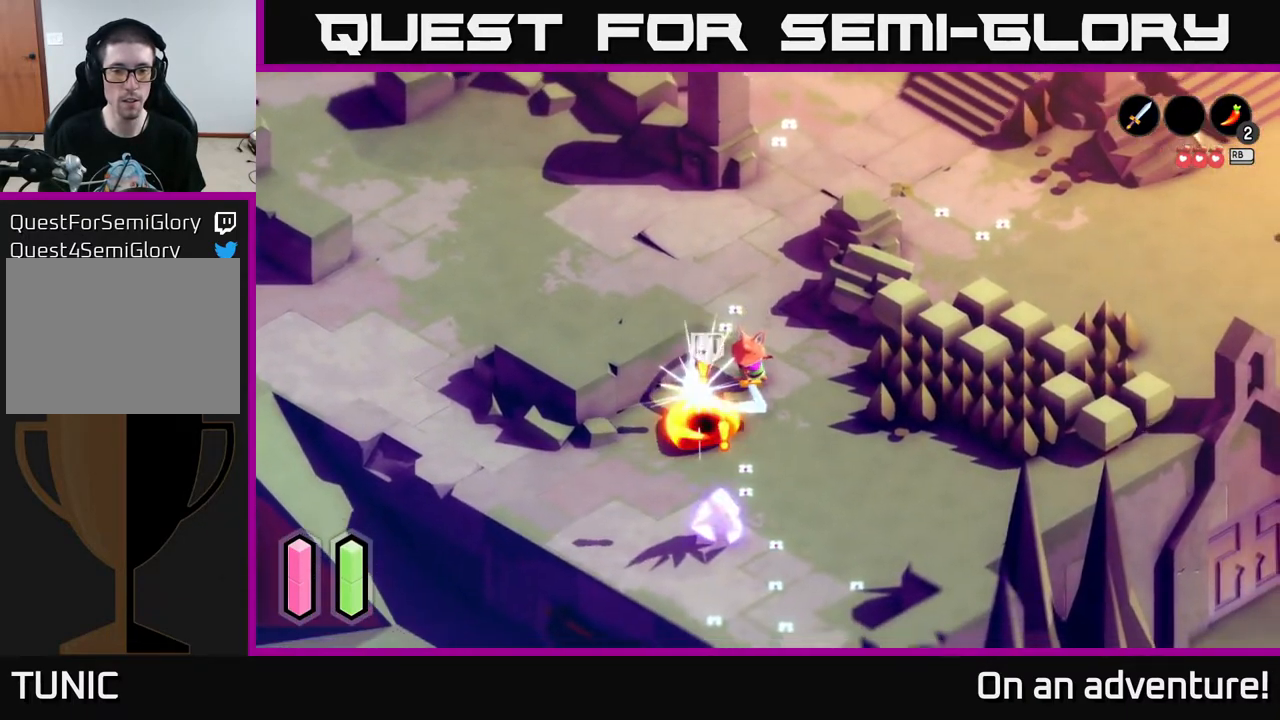
{"buttons": [], "left_stick": "down-left", "right_stick": "center", "events": [[67, "left_stick", "down-left"], [317, "X", "down"], [450, "X", "up"]]}
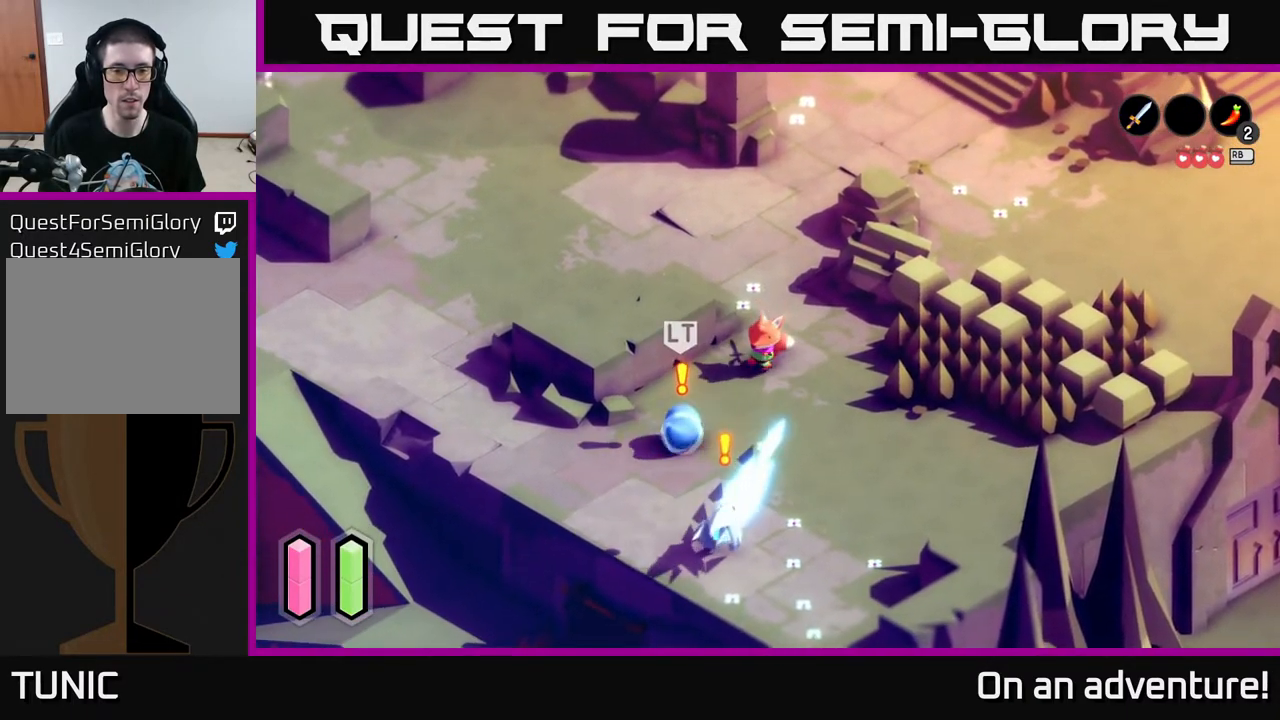
{"buttons": ["A"], "left_stick": "down", "right_stick": "center", "events": [[217, "A", "down"], [450, "left_stick", "down"]]}
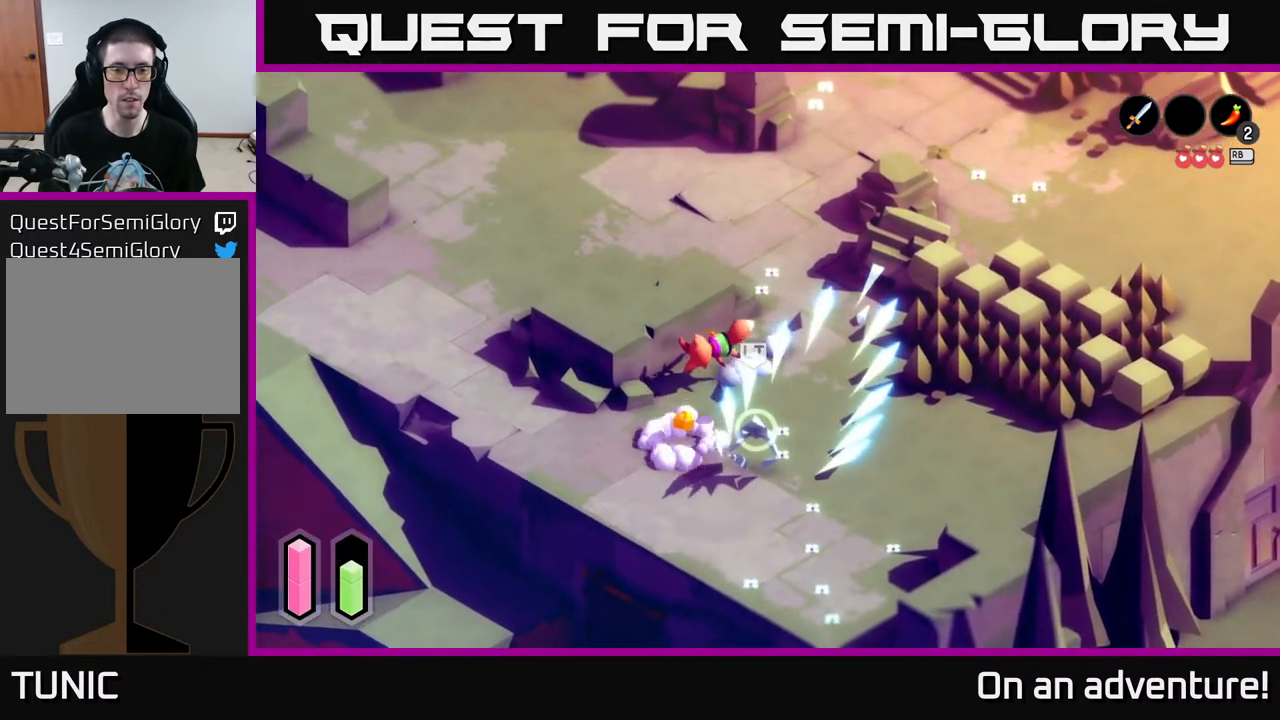
{"buttons": [], "left_stick": "down-right", "right_stick": "center", "events": [[83, "A", "up"], [150, "A", "down"], [300, "A", "up"], [333, "X", "down"], [383, "left_stick", "down-right"], [433, "X", "up"]]}
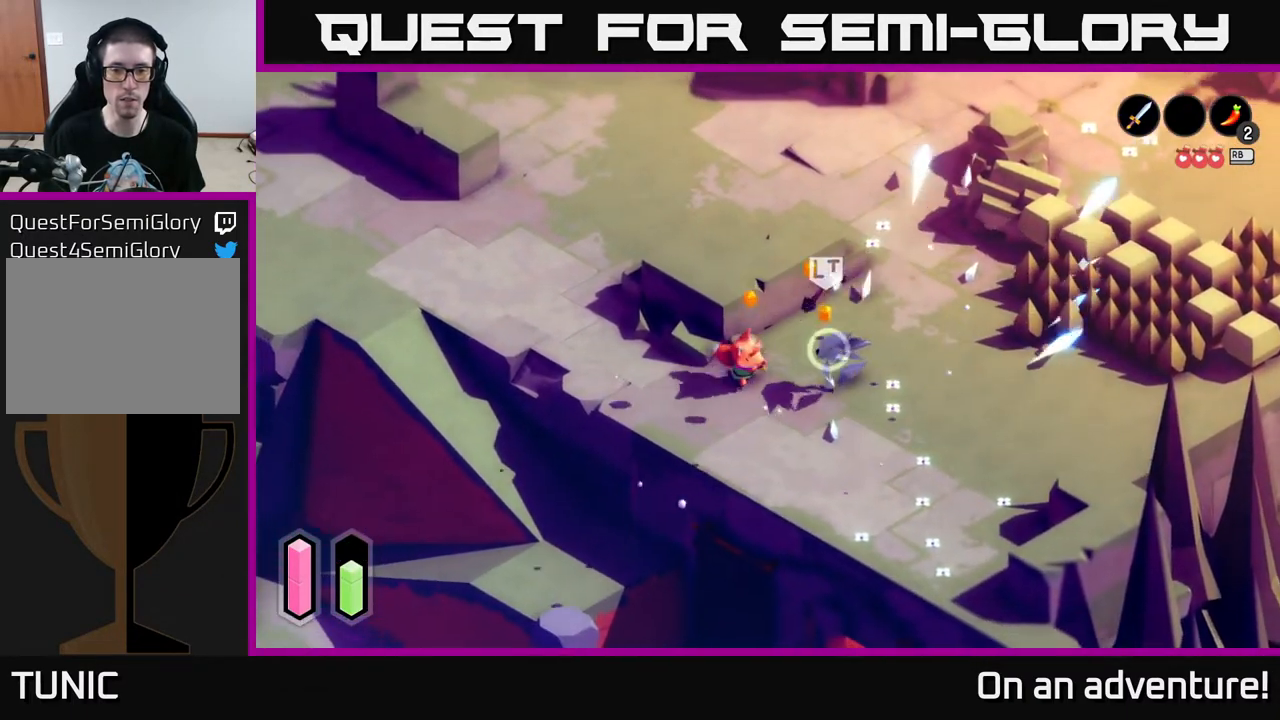
{"buttons": ["X"], "left_stick": "right", "right_stick": "center", "events": [[17, "X", "down"], [100, "left_stick", "right"], [117, "X", "up"], [367, "X", "down"]]}
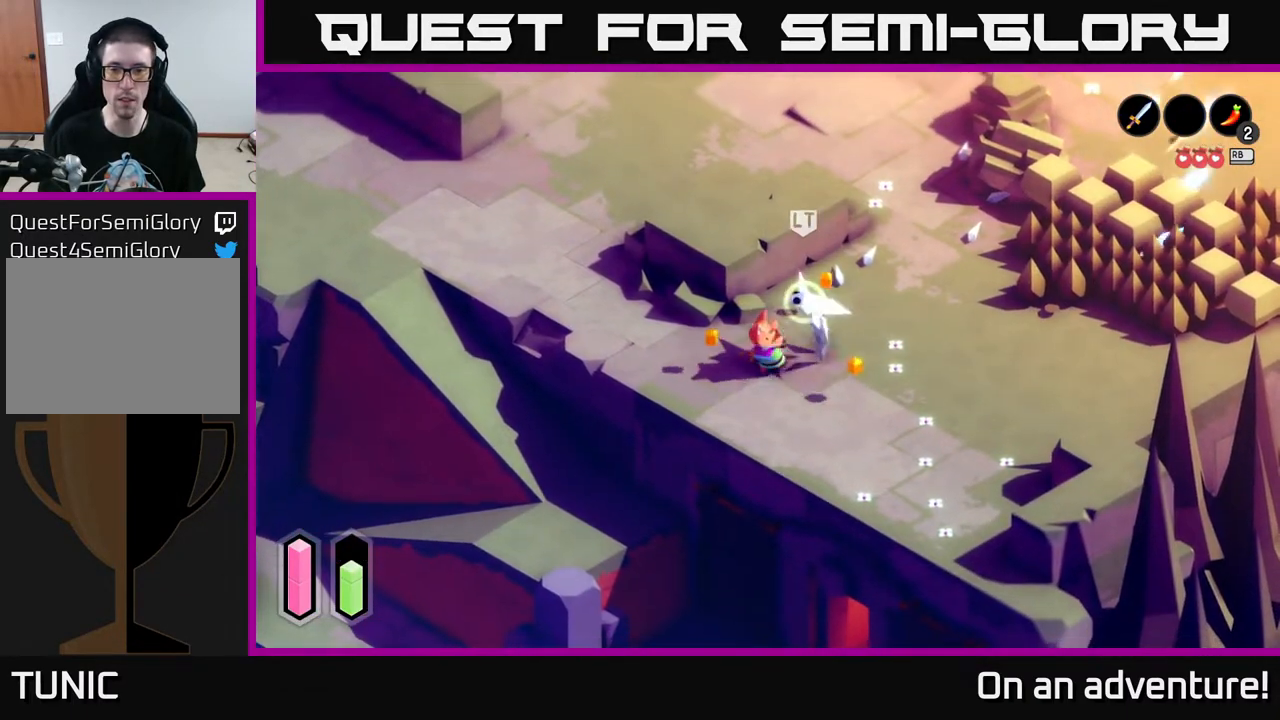
{"buttons": [], "left_stick": "up-left", "right_stick": "center", "events": [[33, "X", "up"], [33, "left_stick", "up-right"], [267, "X", "down"], [433, "X", "up"], [500, "left_stick", "up-left"]]}
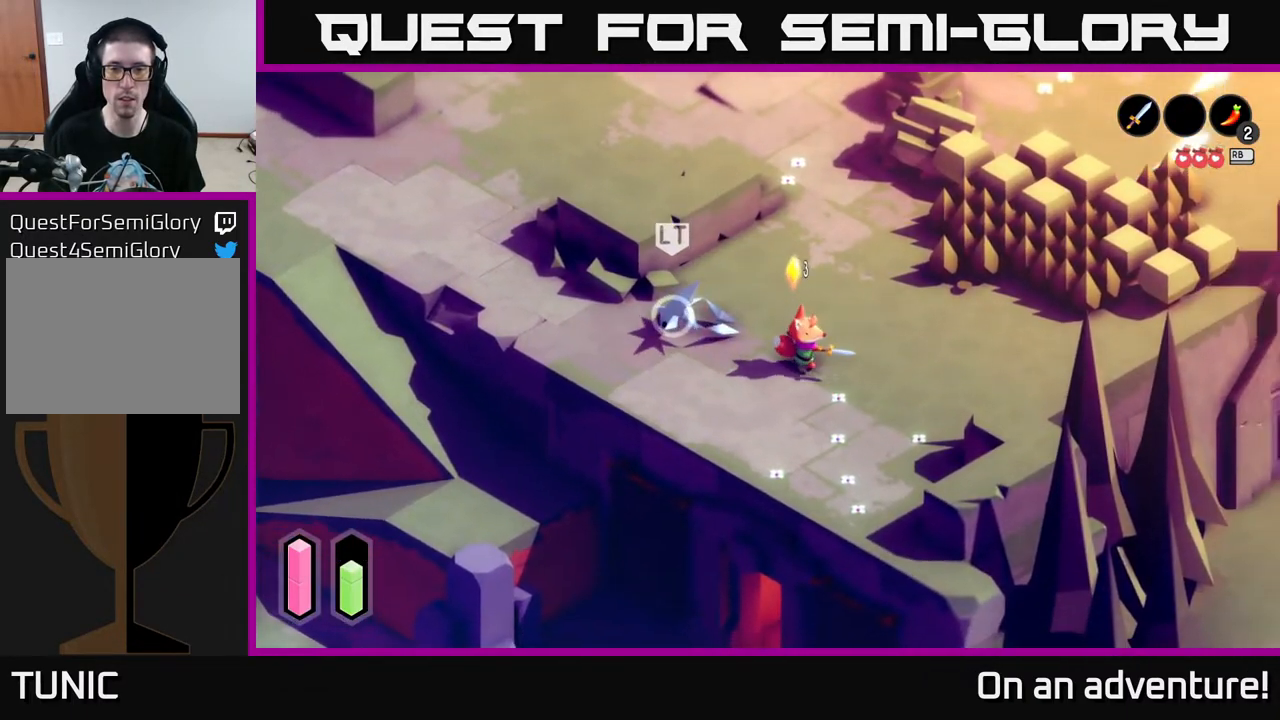
{"buttons": [], "left_stick": "up-left", "right_stick": "center", "events": [[267, "X", "down"], [433, "X", "up"]]}
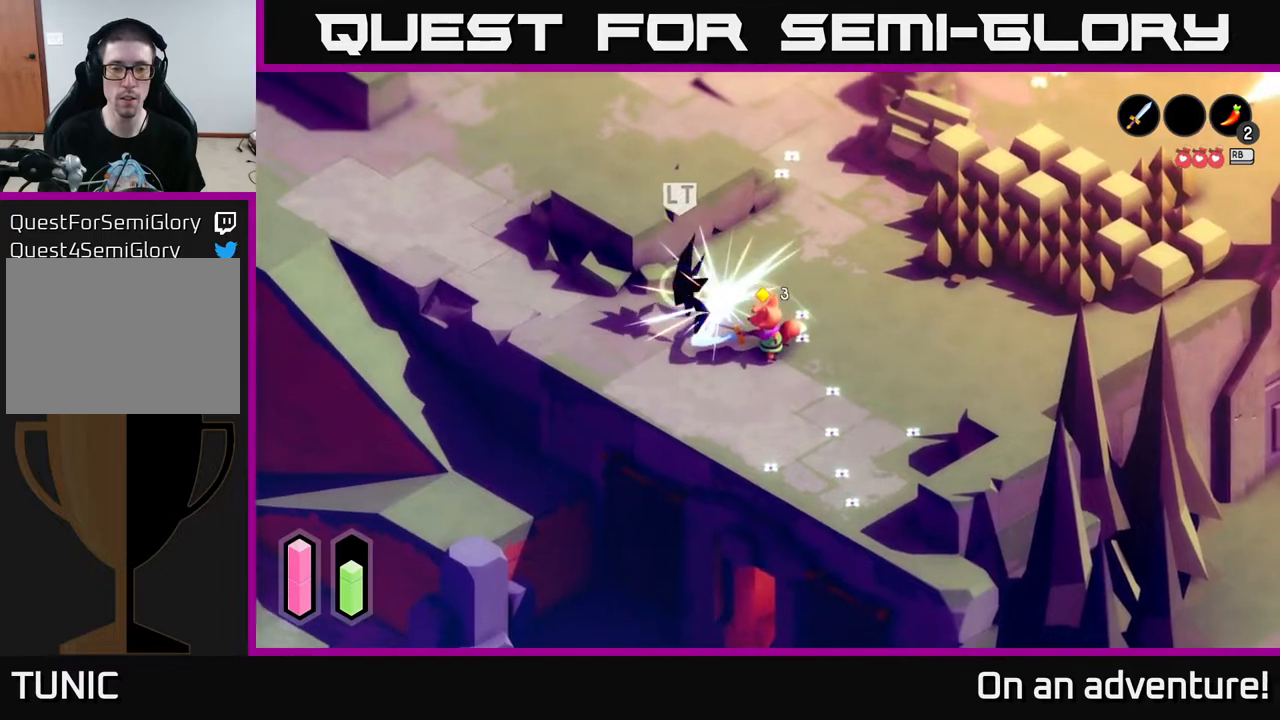
{"buttons": [], "left_stick": "up-left", "right_stick": "center", "events": []}
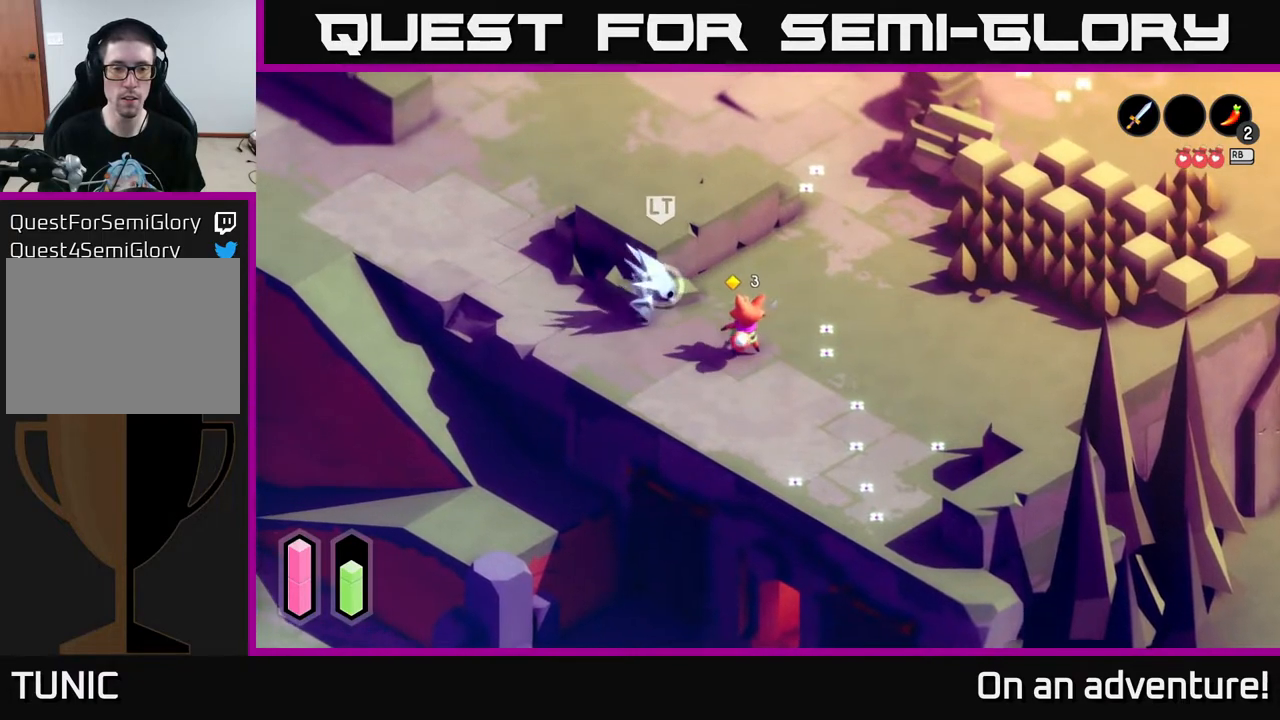
{"buttons": [], "left_stick": "up-left", "right_stick": "center", "events": [[250, "X", "down"], [350, "X", "up"]]}